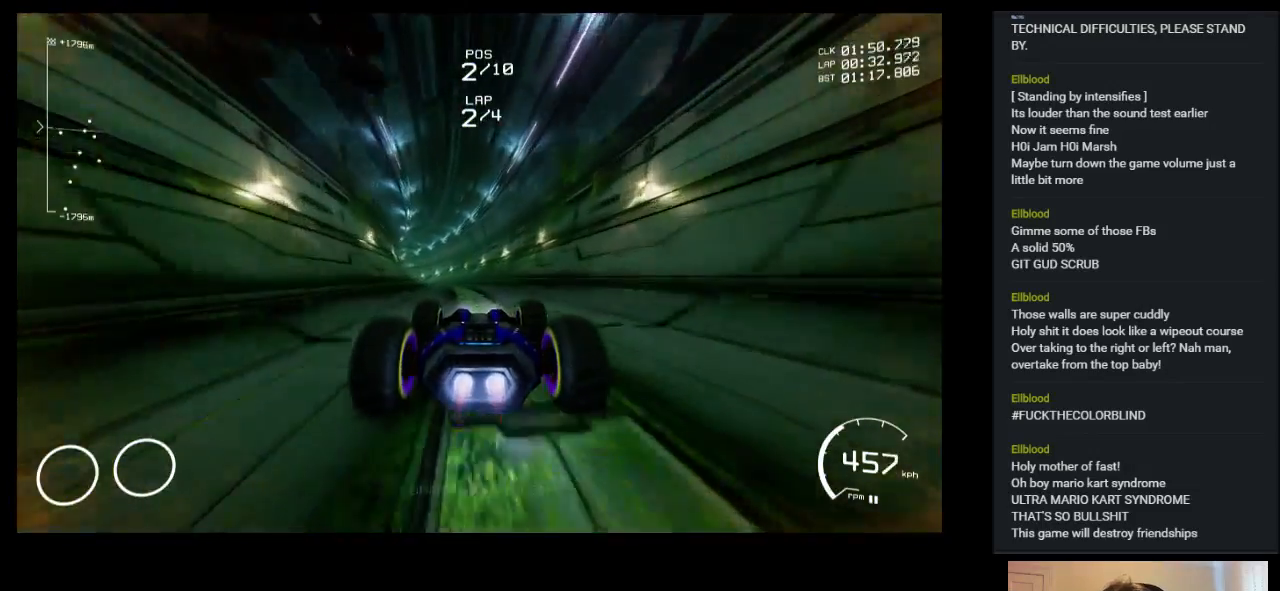
Gameplay with keyboard; each line is a JSON object with the keys held at the frame after it. "events" lists presses ("down") and releases ("up") of "a", "ctrl", "d", "down", "e", "left", "q", "right", "s", "shift", "space", "up" and "w" between this image and that frame as [ms after this image, input, new state], when the widget could be followed in between. No other keys are recorded. Mouse input is not recorded.
{"keys": ["up"], "events": [[167, "left", "up"]]}
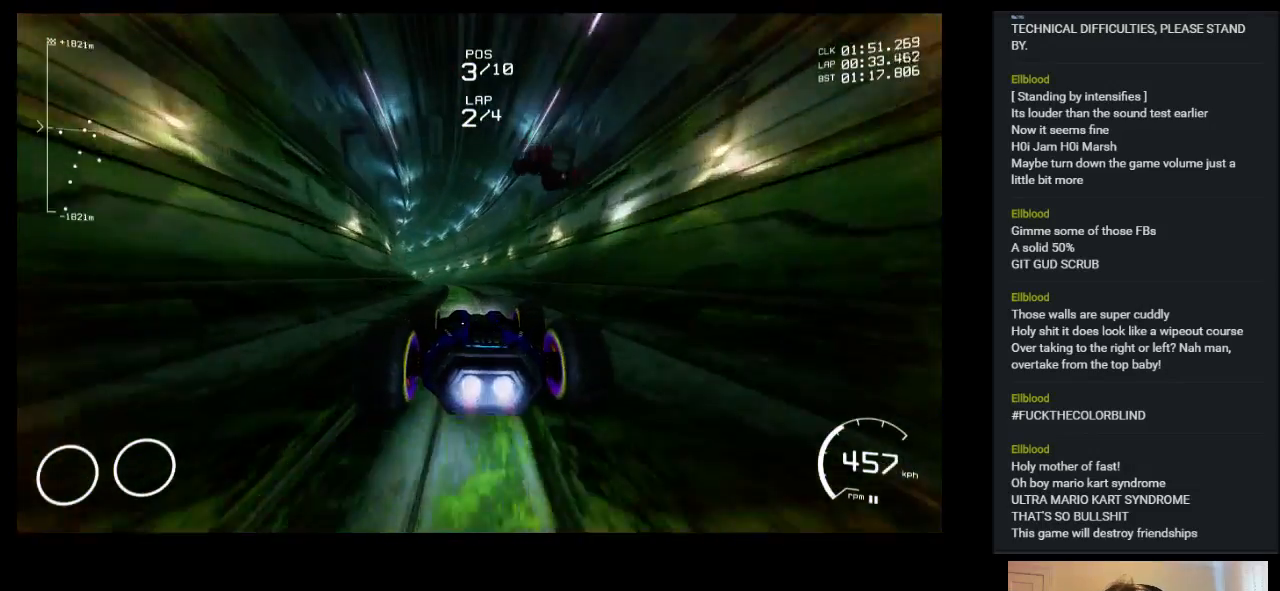
{"keys": ["left", "up"], "events": [[350, "left", "down"]]}
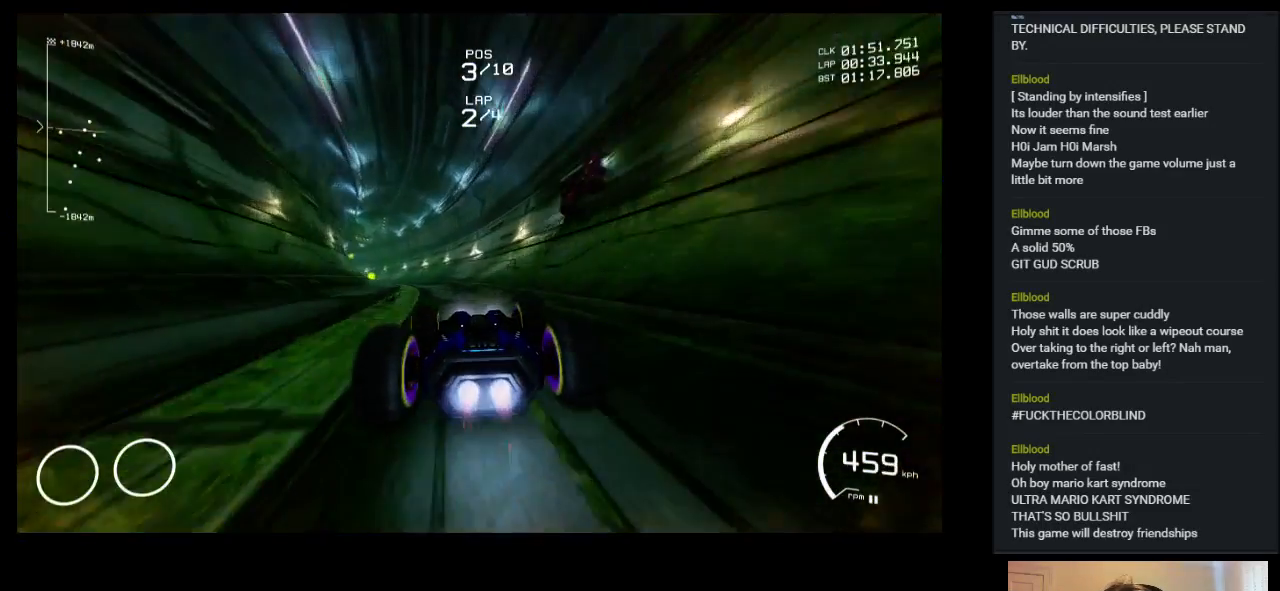
{"keys": ["left", "up"], "events": [[150, "left", "up"], [333, "left", "down"]]}
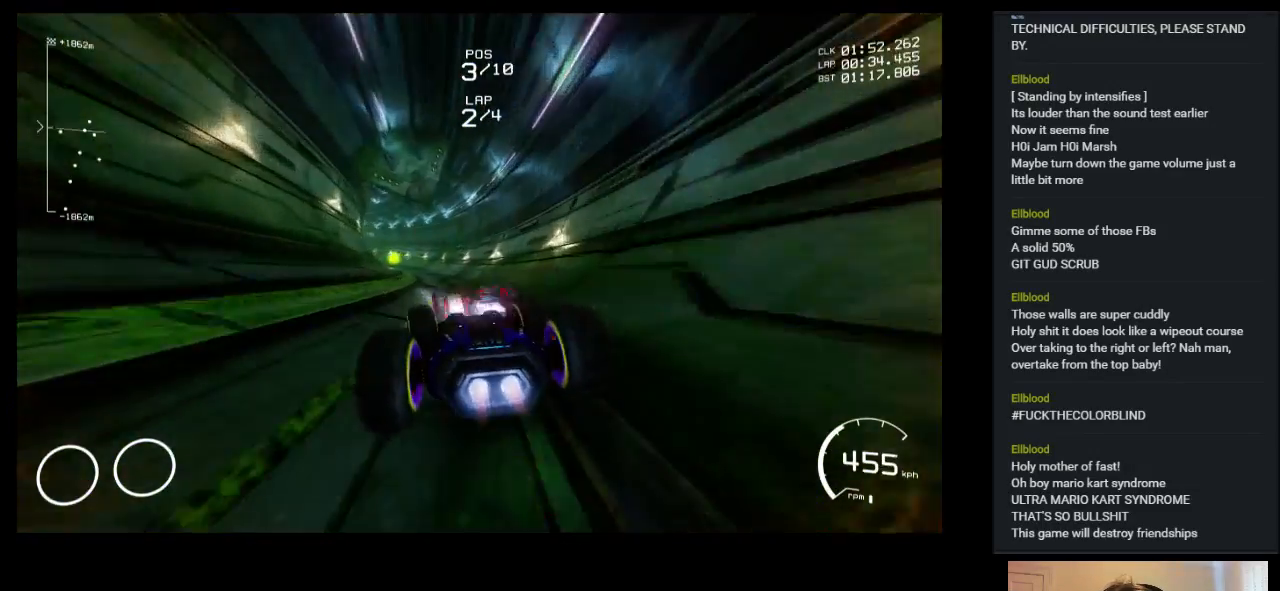
{"keys": ["up"], "events": [[67, "left", "up"]]}
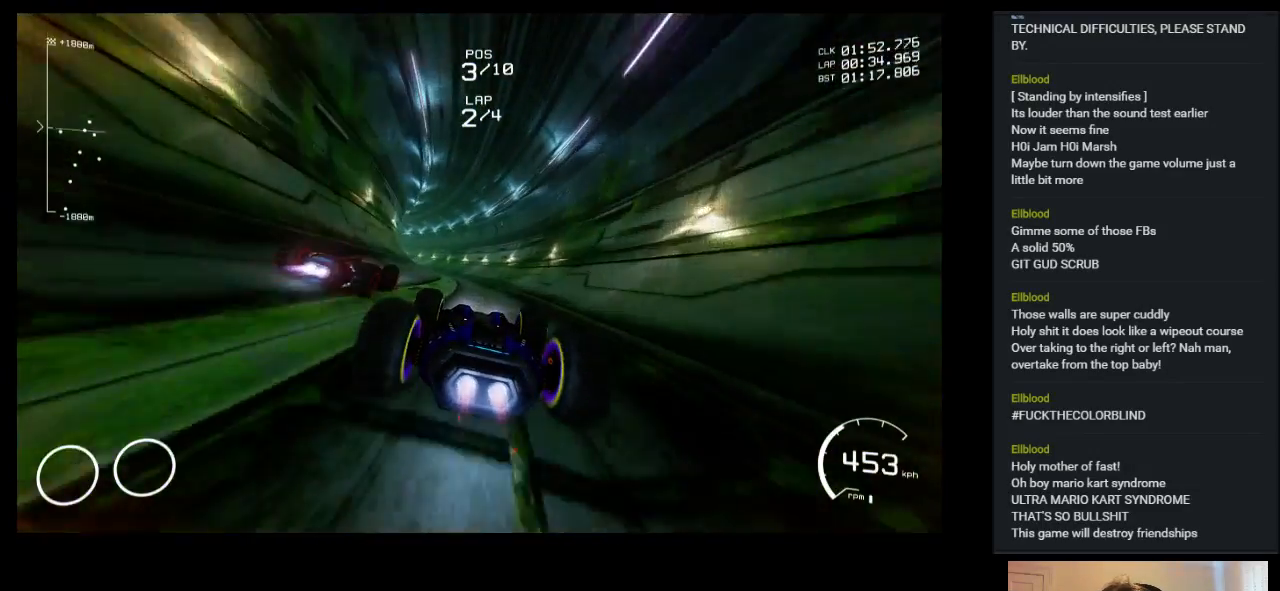
{"keys": ["up"], "events": [[283, "left", "down"], [467, "left", "up"]]}
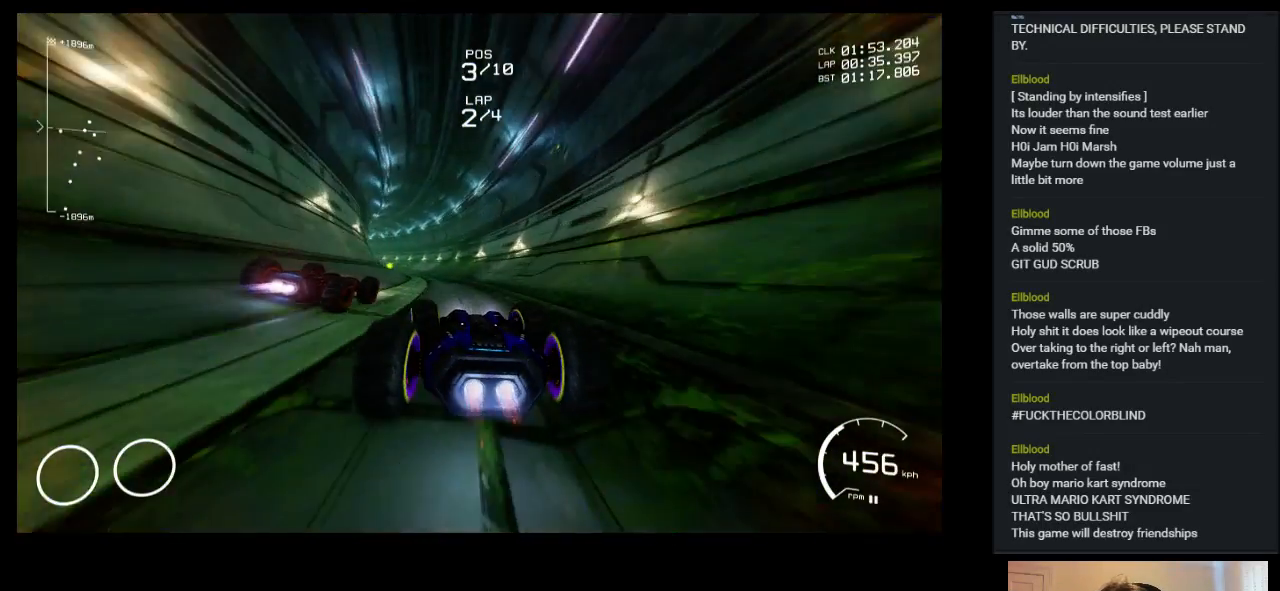
{"keys": ["left", "up"], "events": [[333, "left", "down"]]}
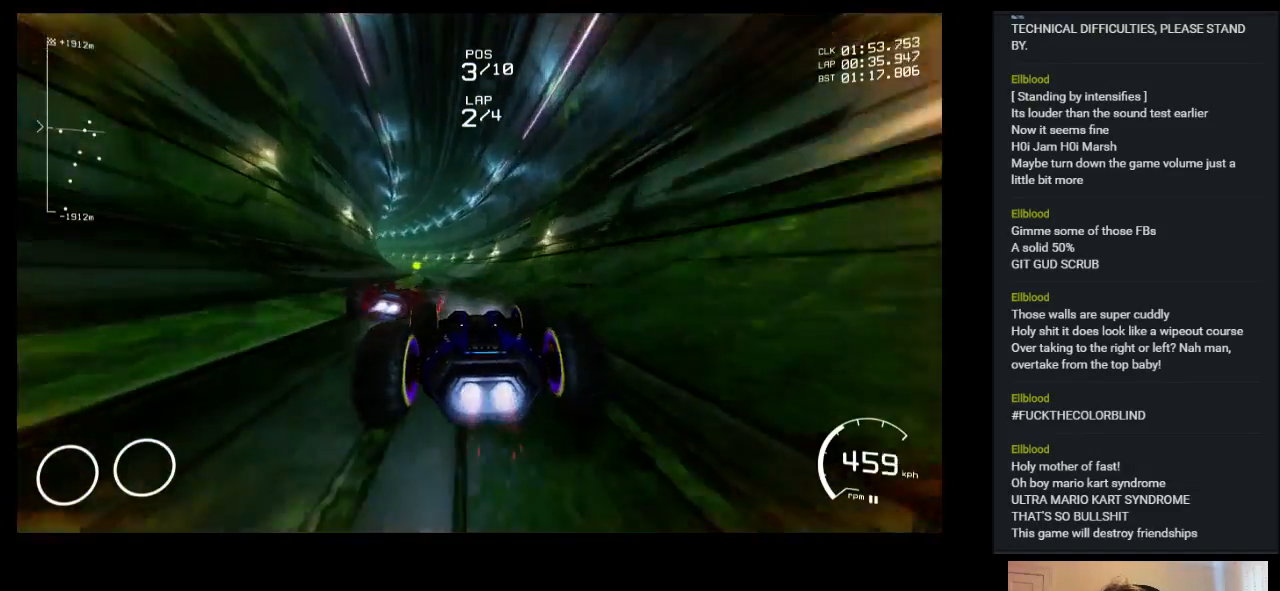
{"keys": ["up"], "events": [[83, "left", "up"]]}
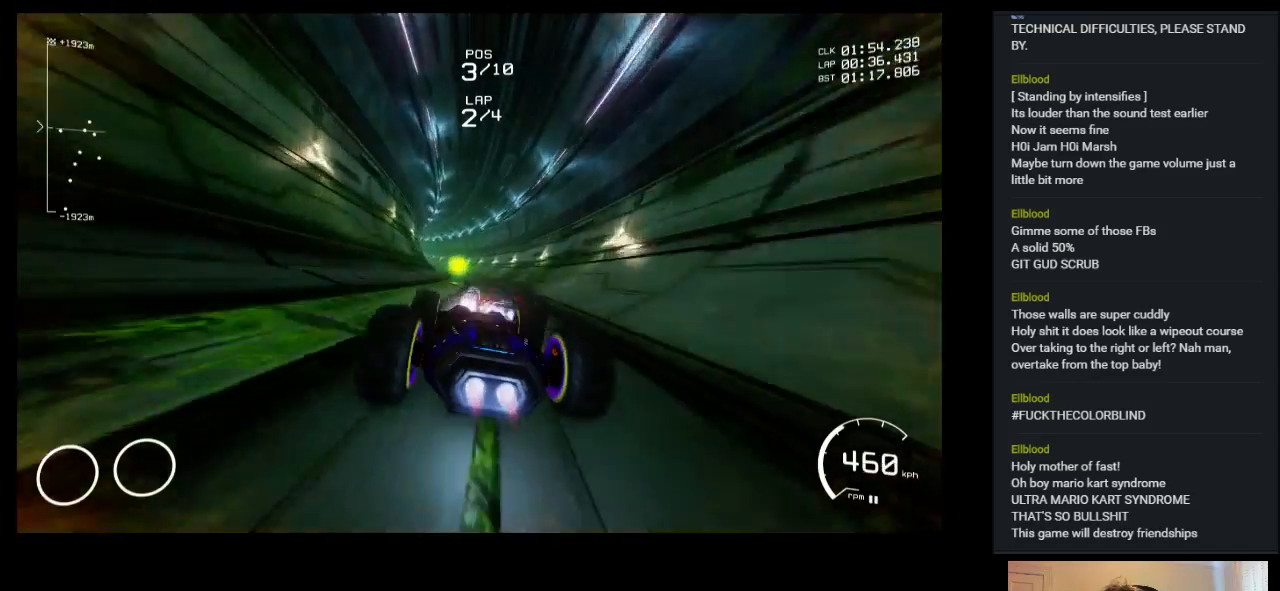
{"keys": ["up"], "events": [[50, "left", "down"], [217, "left", "up"]]}
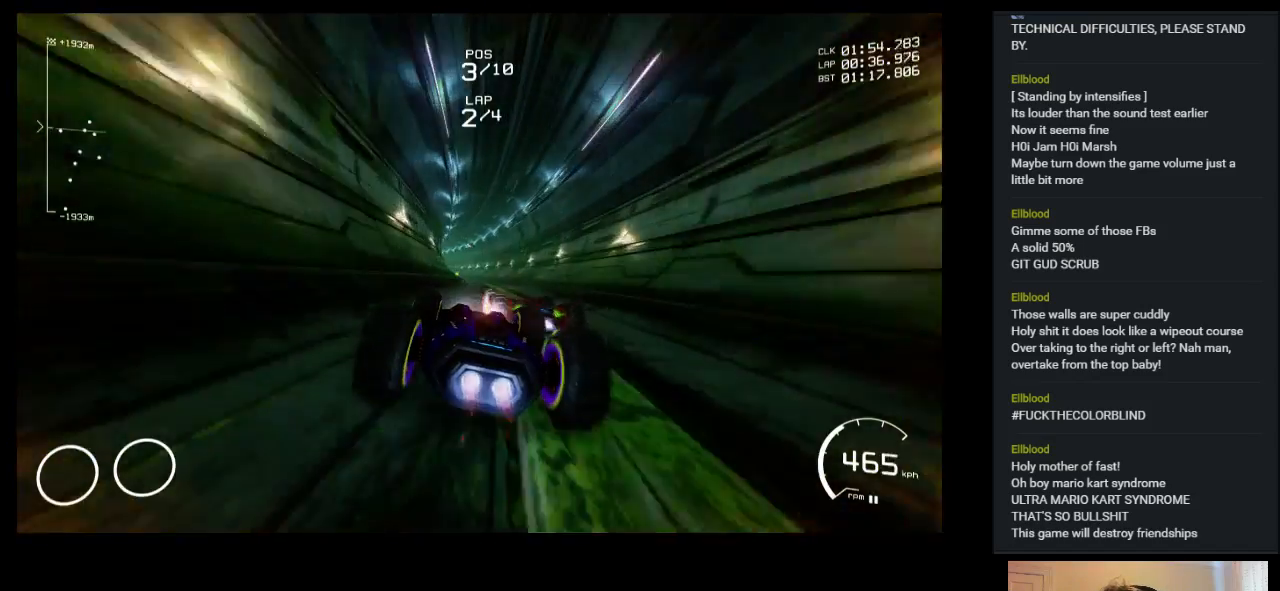
{"keys": ["up"], "events": []}
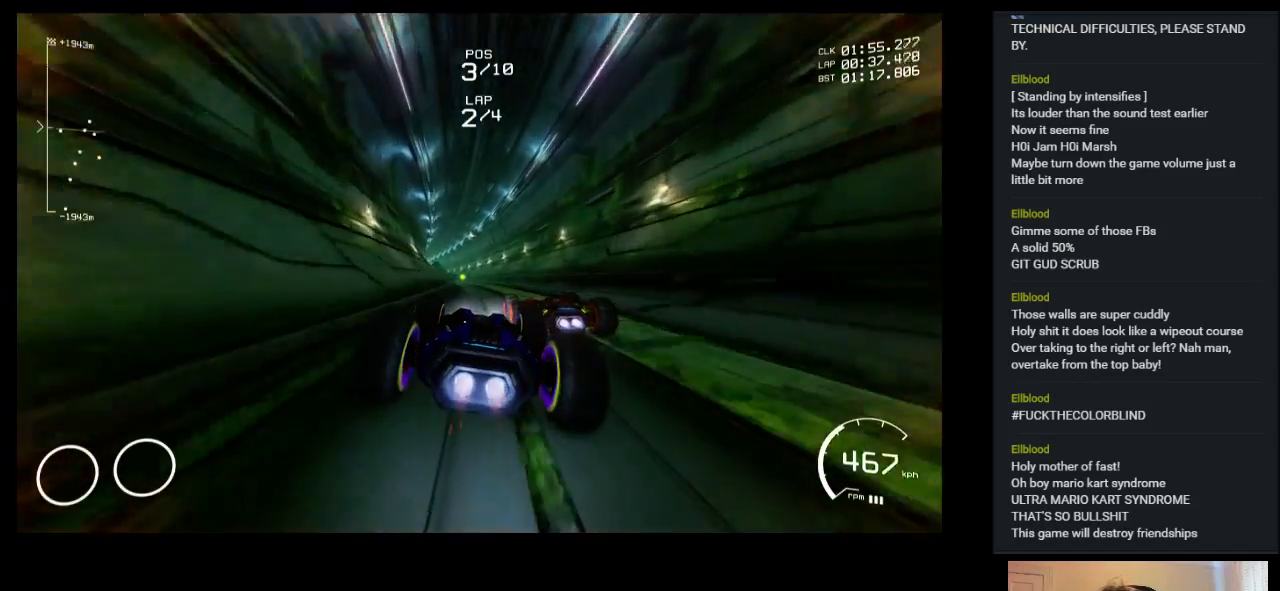
{"keys": ["up"], "events": [[17, "left", "down"], [117, "left", "up"], [317, "right", "down"], [367, "right", "up"]]}
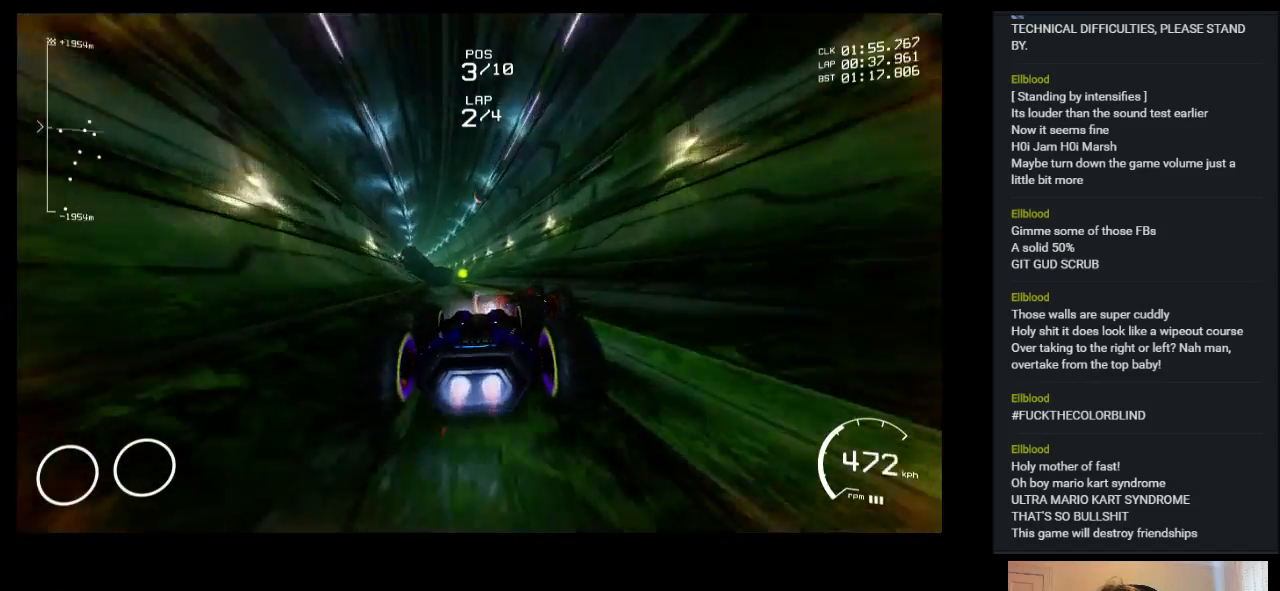
{"keys": ["up"], "events": [[250, "left", "down"], [317, "left", "up"]]}
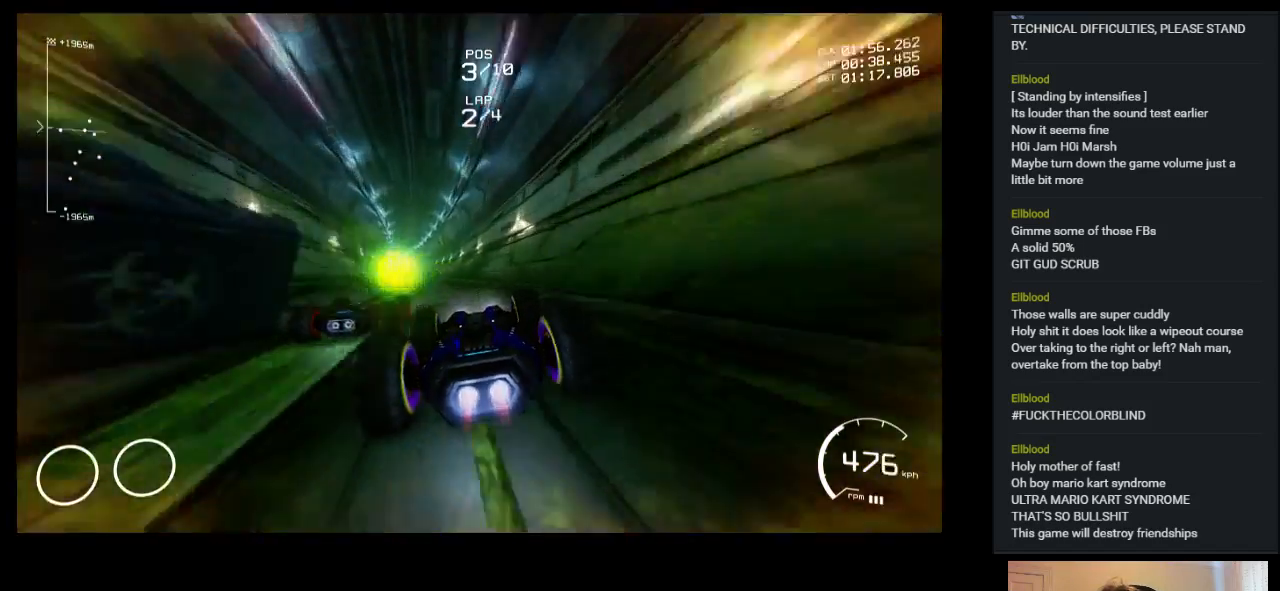
{"keys": ["up"], "events": [[83, "left", "down"], [233, "left", "up"]]}
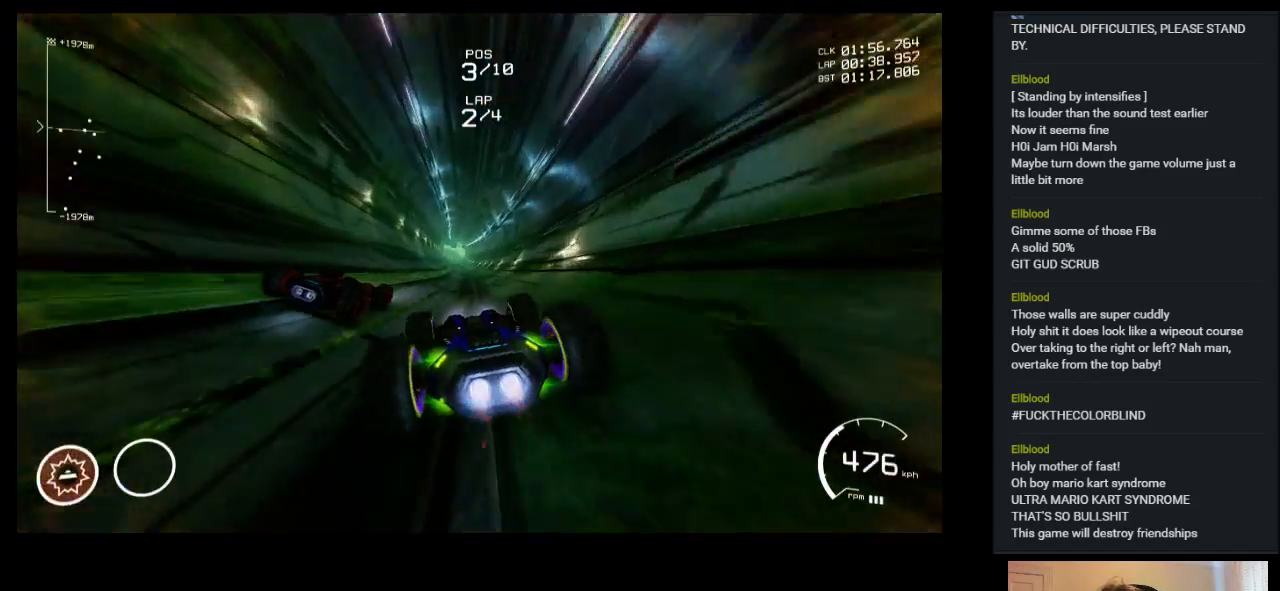
{"keys": ["up"], "events": []}
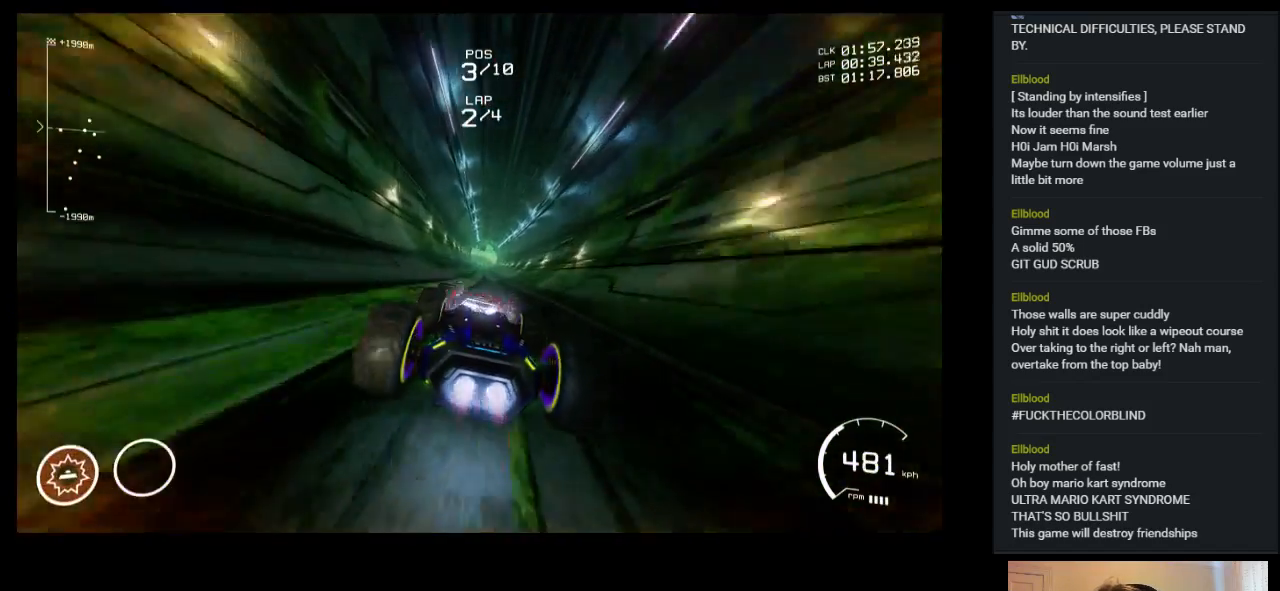
{"keys": ["up"], "events": []}
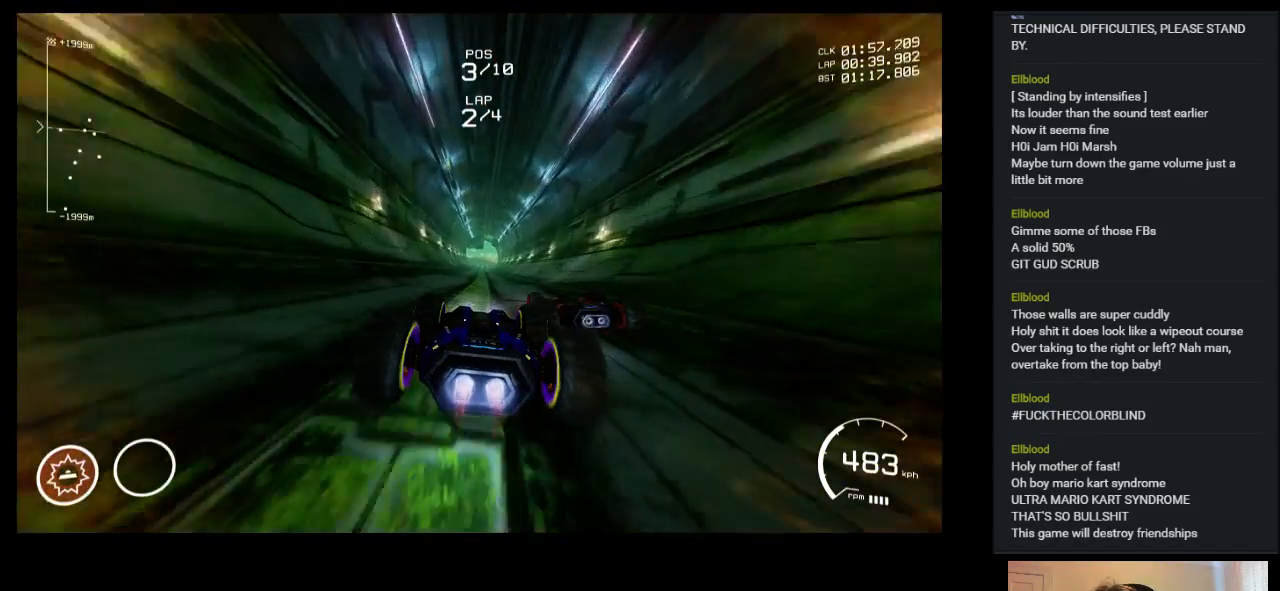
{"keys": ["up"], "events": []}
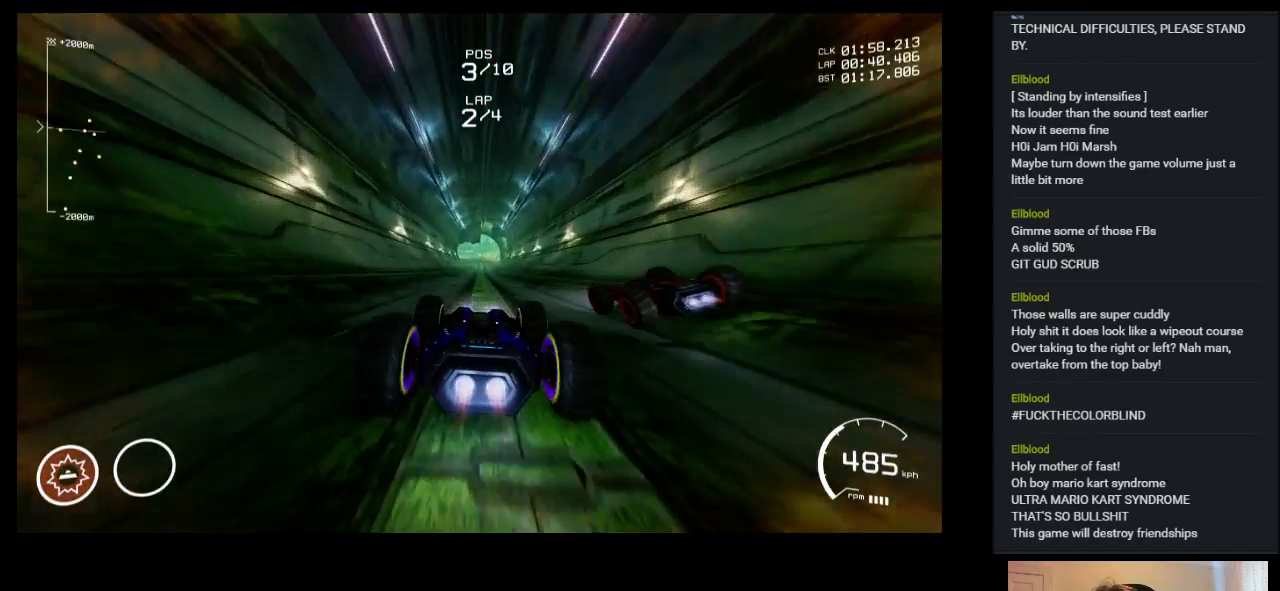
{"keys": ["up"], "events": []}
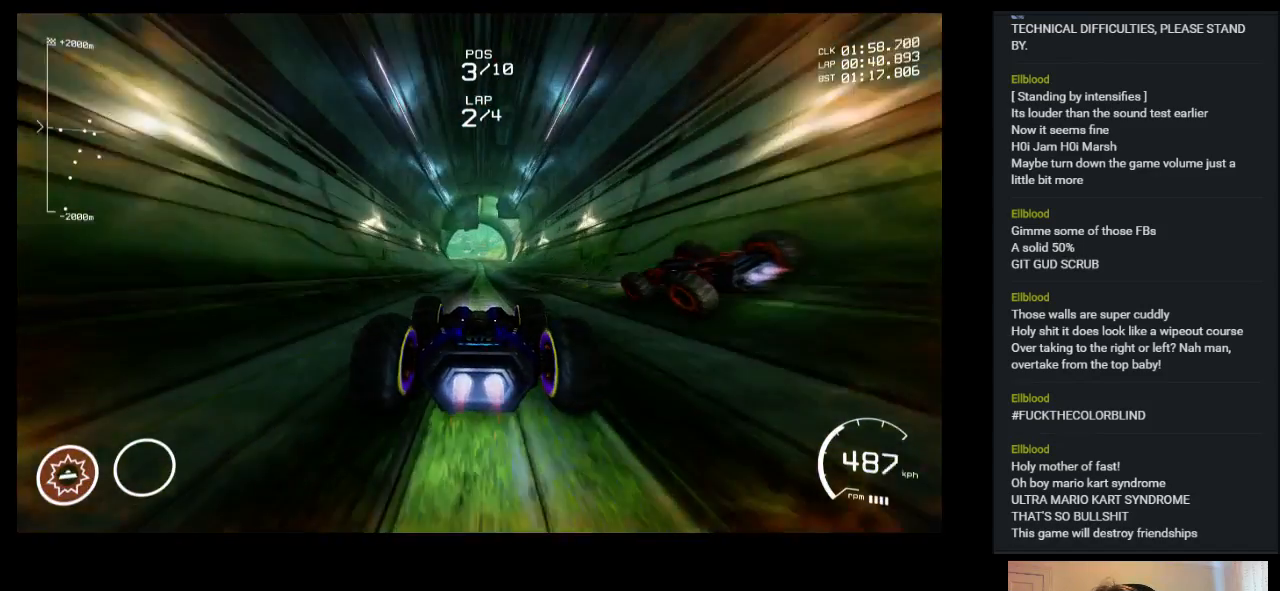
{"keys": ["up"], "events": []}
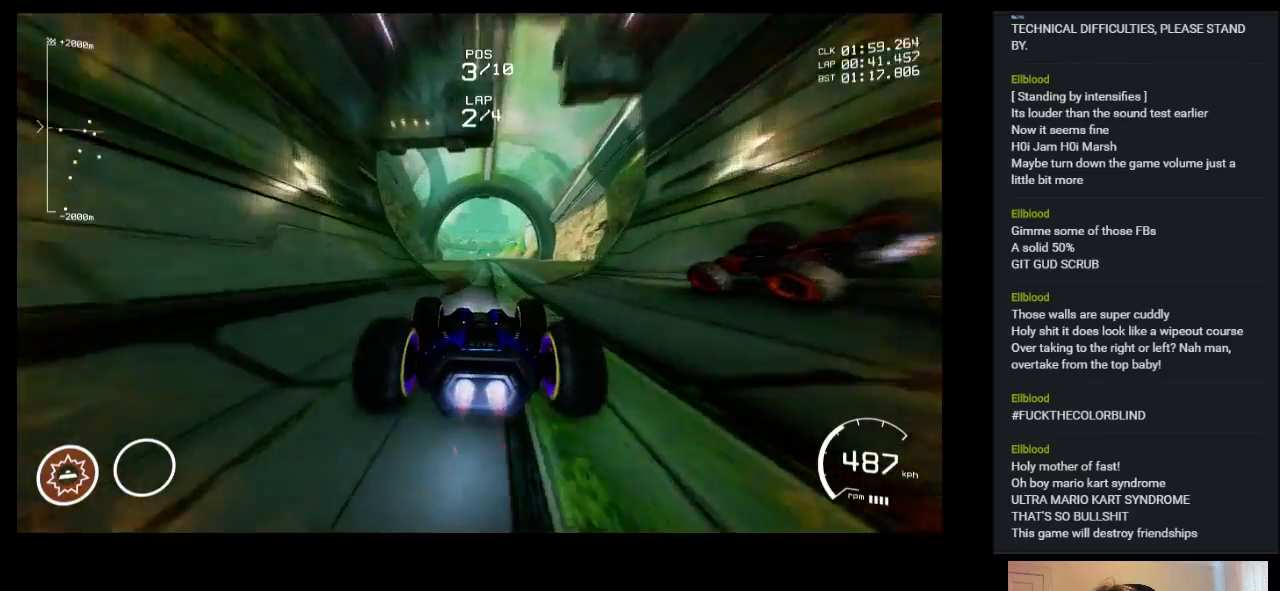
{"keys": ["up"], "events": [[200, "right", "down"], [267, "right", "up"]]}
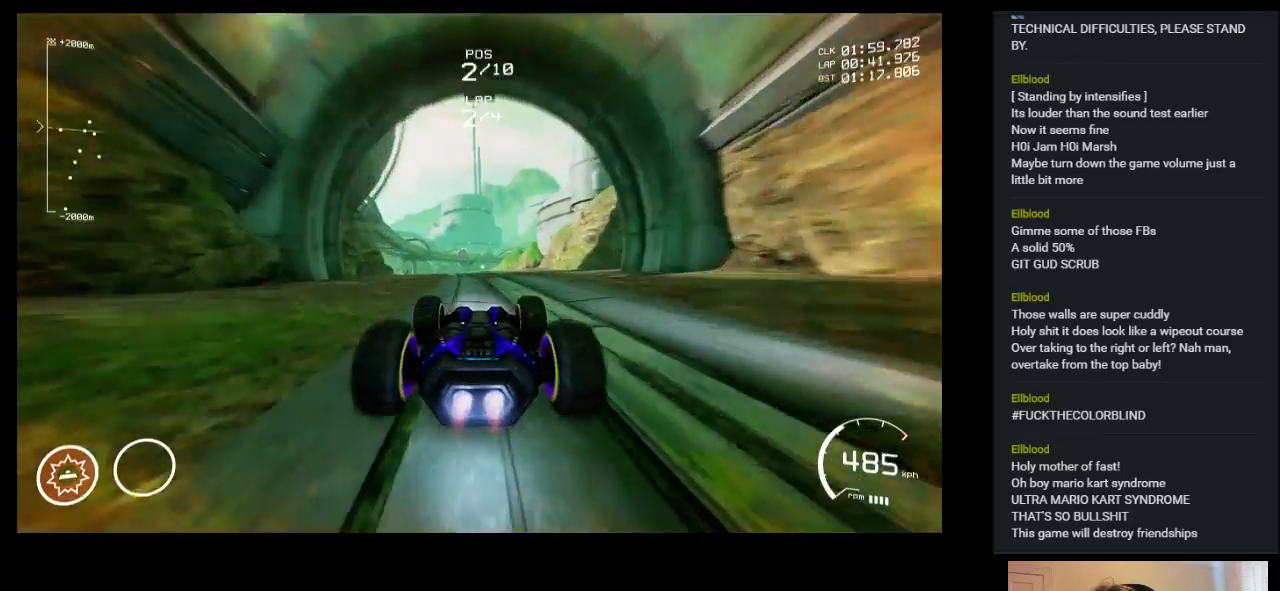
{"keys": ["up"], "events": []}
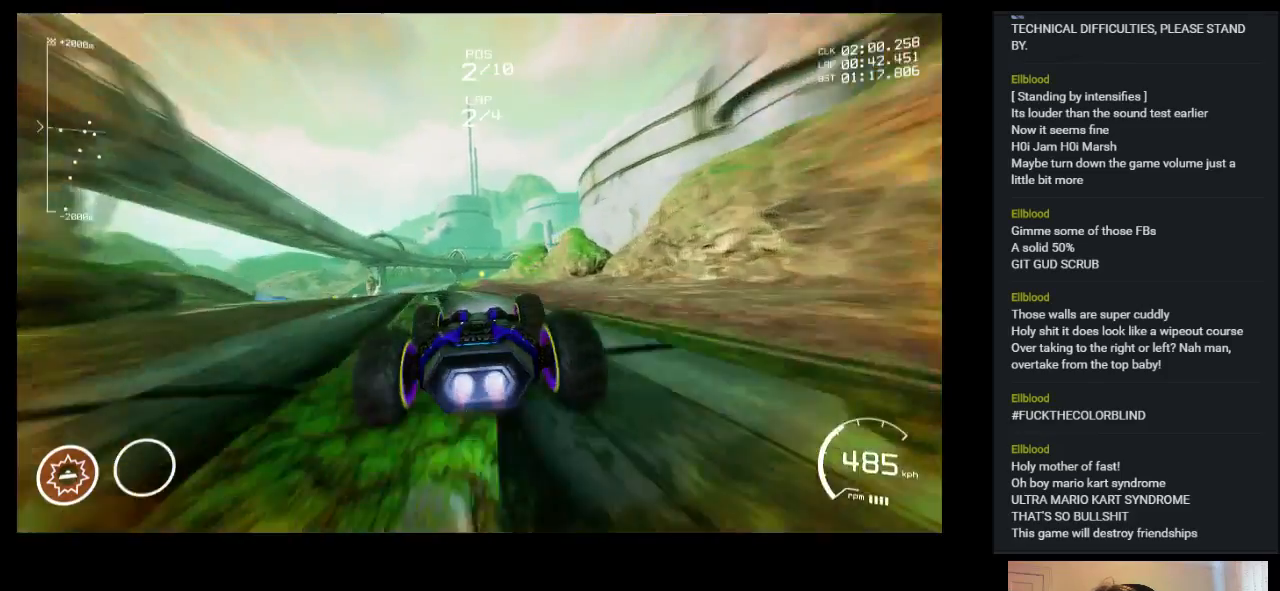
{"keys": ["up"], "events": []}
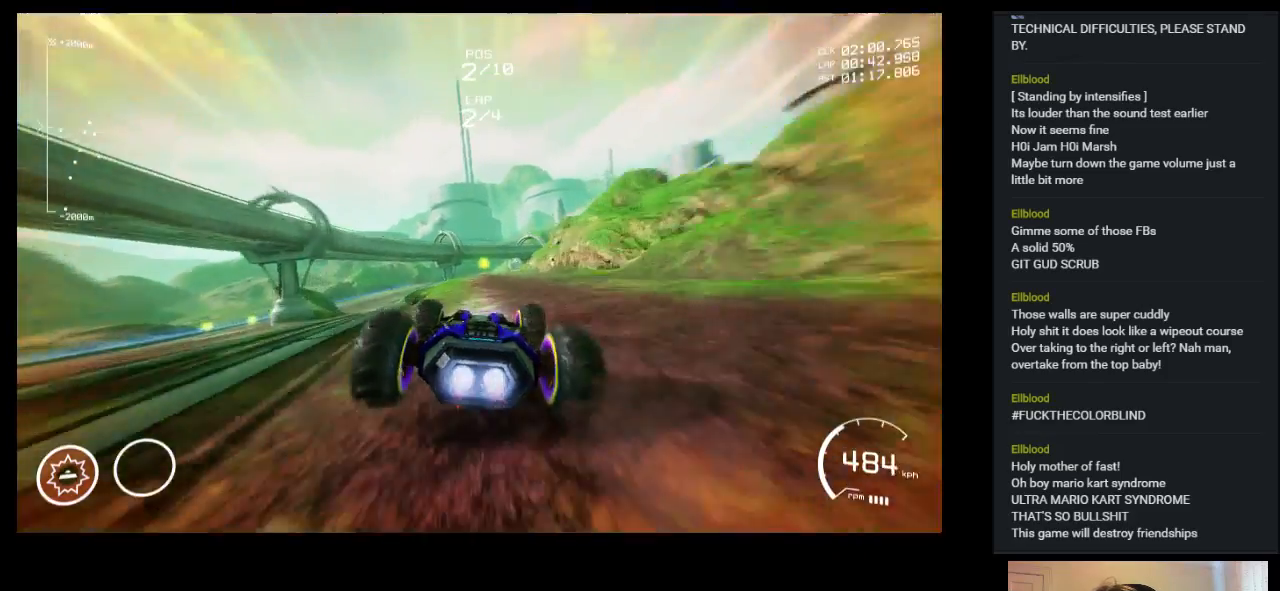
{"keys": ["up"], "events": []}
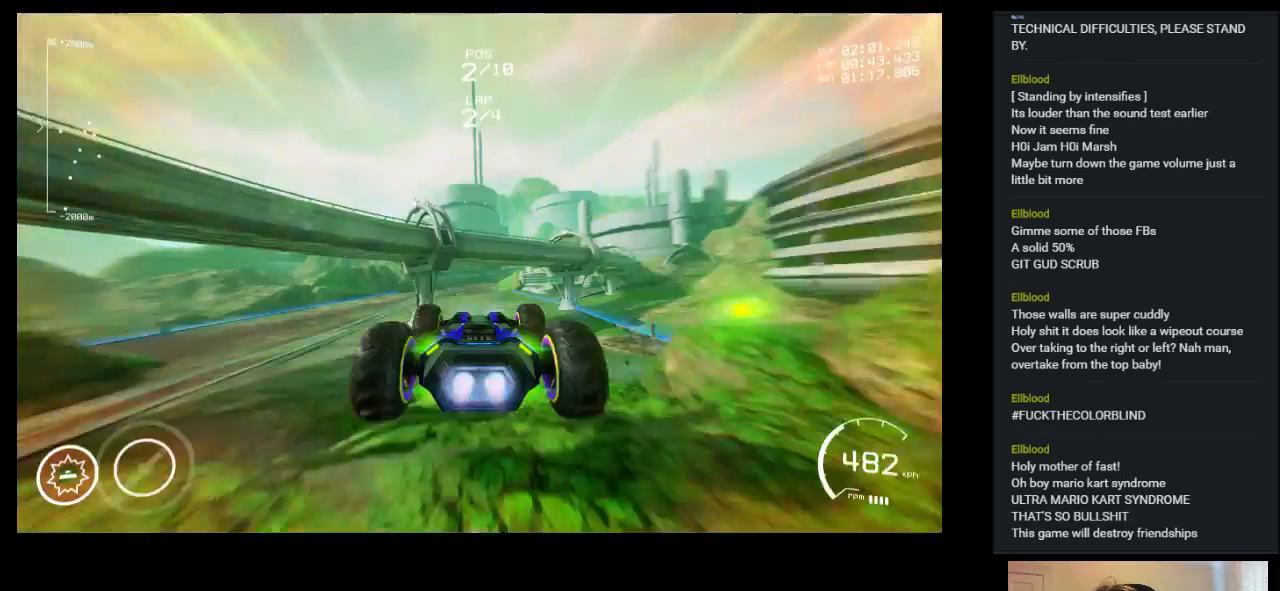
{"keys": ["up"], "events": []}
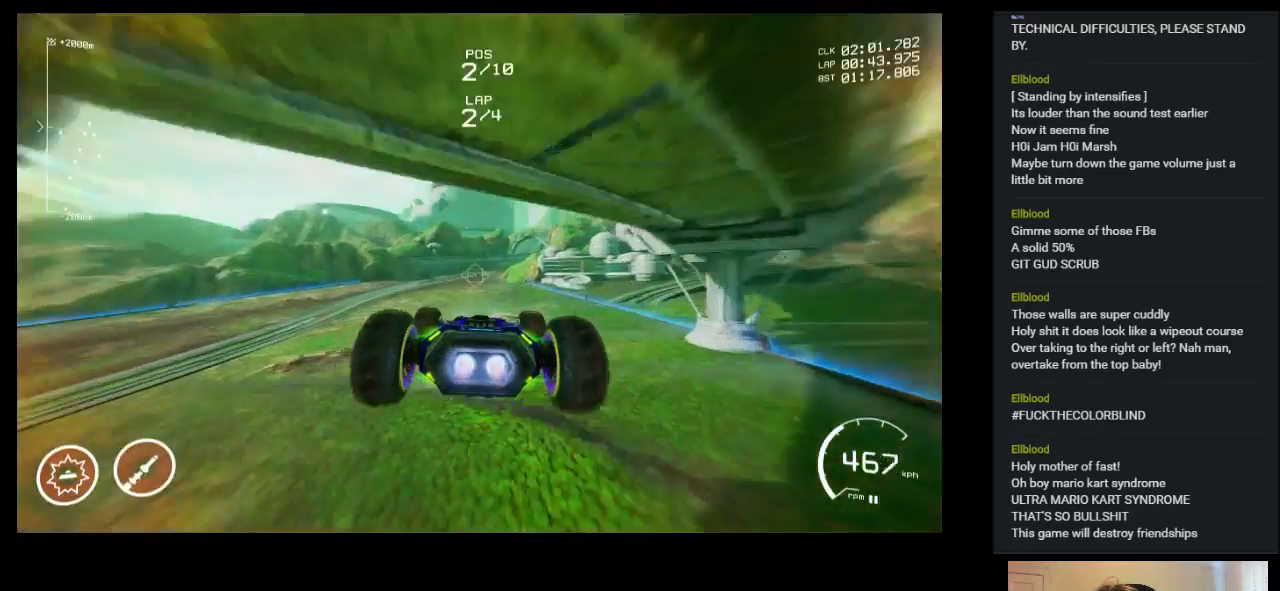
{"keys": ["up"], "events": []}
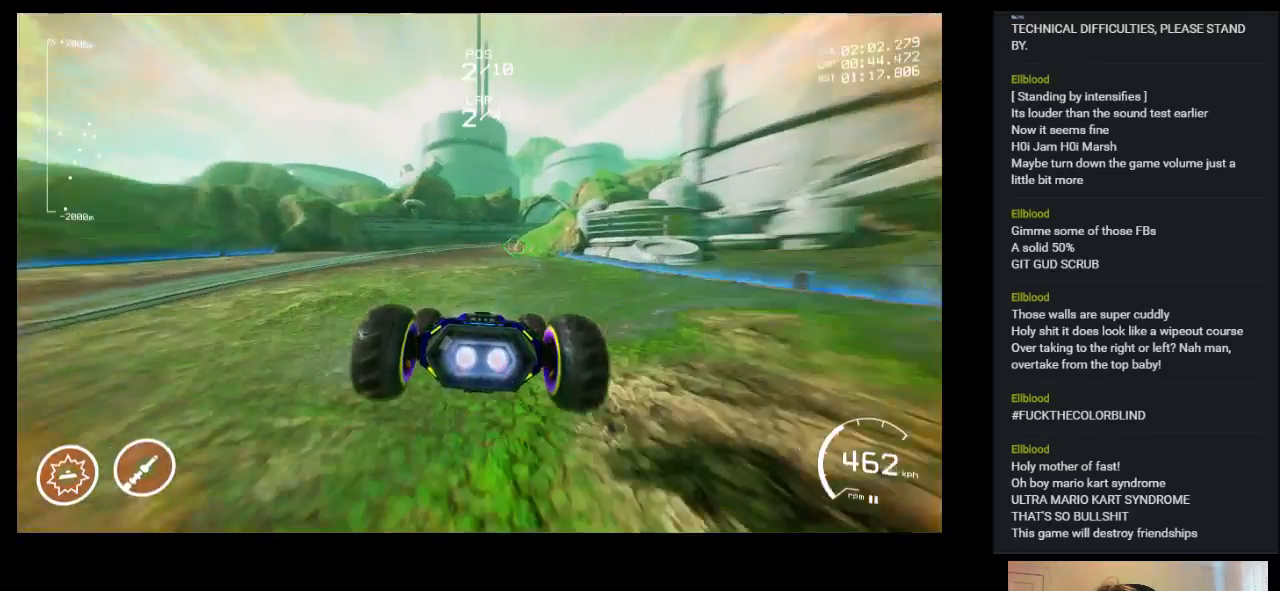
{"keys": ["right", "up"], "events": [[333, "right", "down"]]}
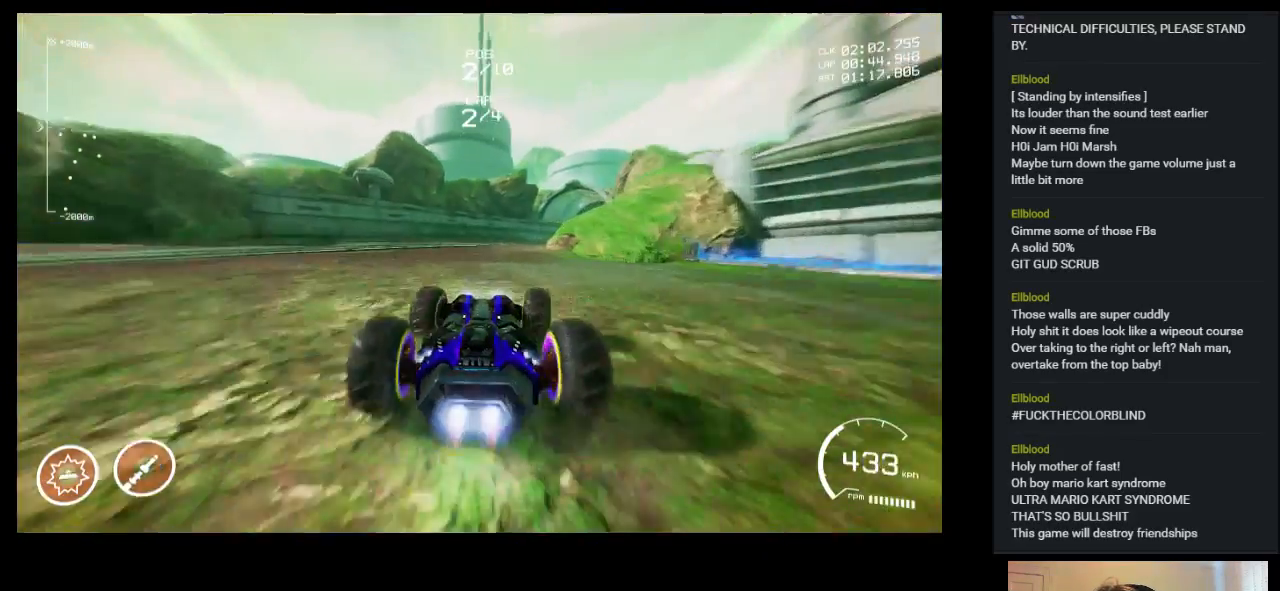
{"keys": ["right", "up"], "events": []}
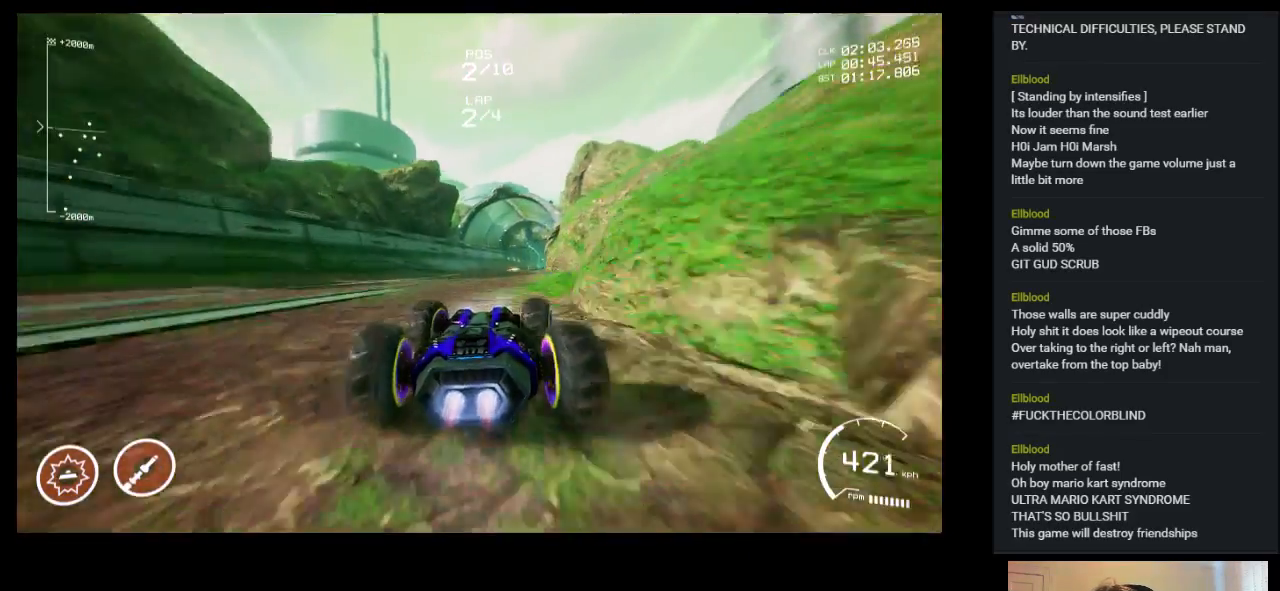
{"keys": ["right", "up"], "events": [[117, "right", "up"], [450, "right", "down"]]}
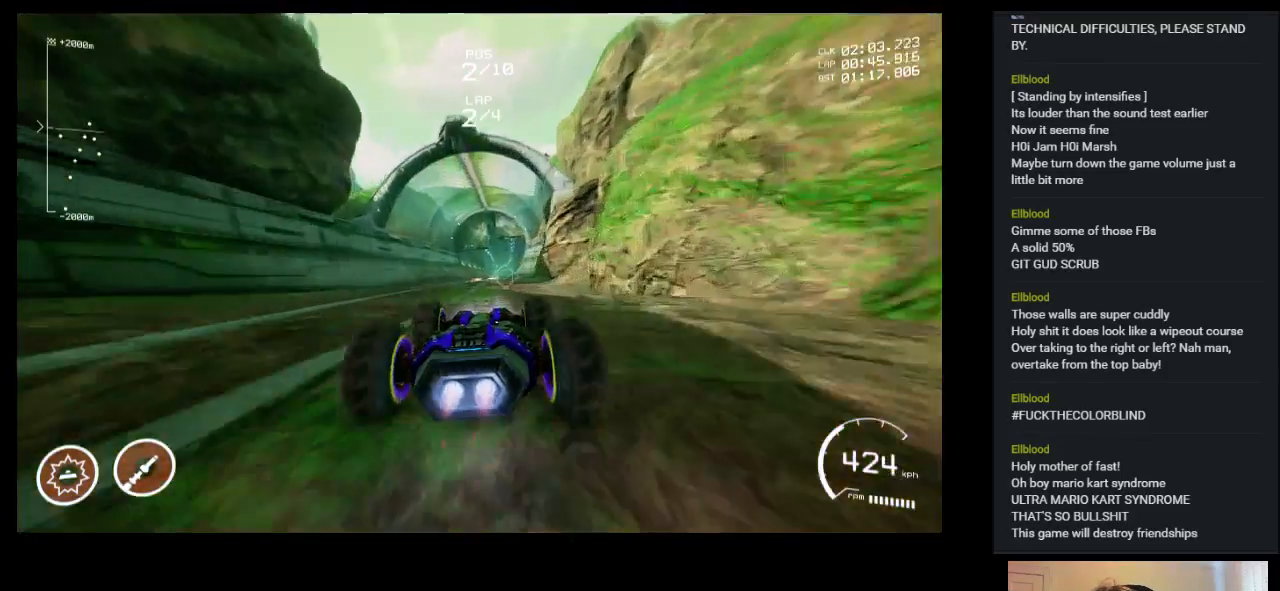
{"keys": ["up"], "events": [[100, "right", "up"], [300, "ctrl", "down"], [467, "ctrl", "up"]]}
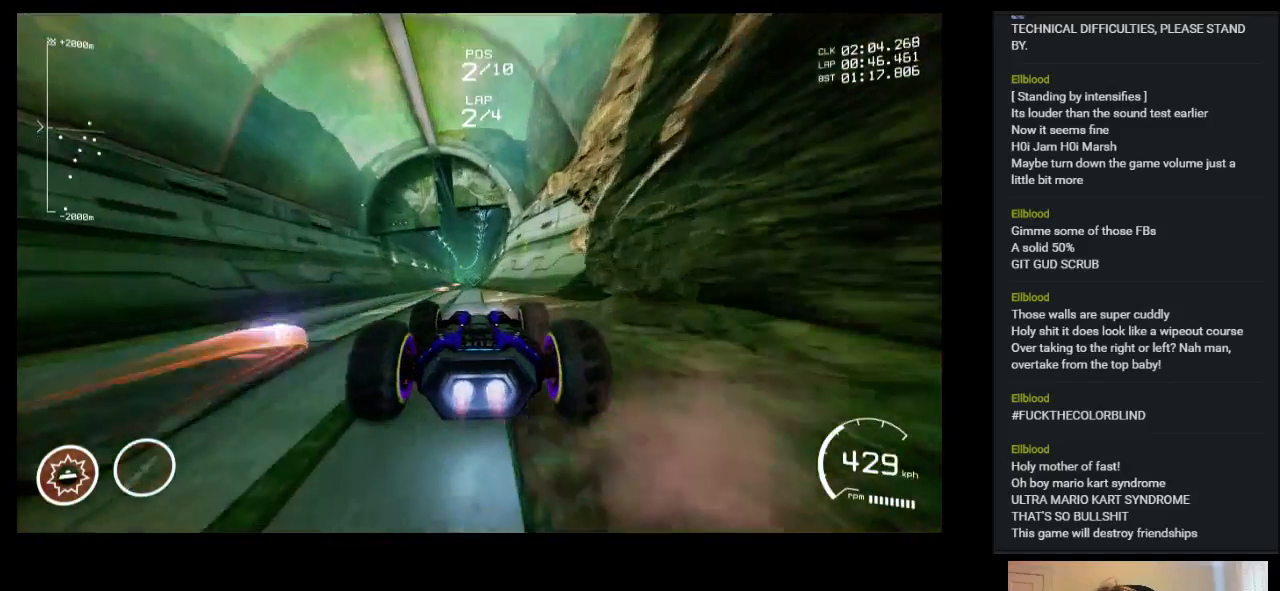
{"keys": ["up"], "events": [[17, "left", "down"], [67, "left", "up"]]}
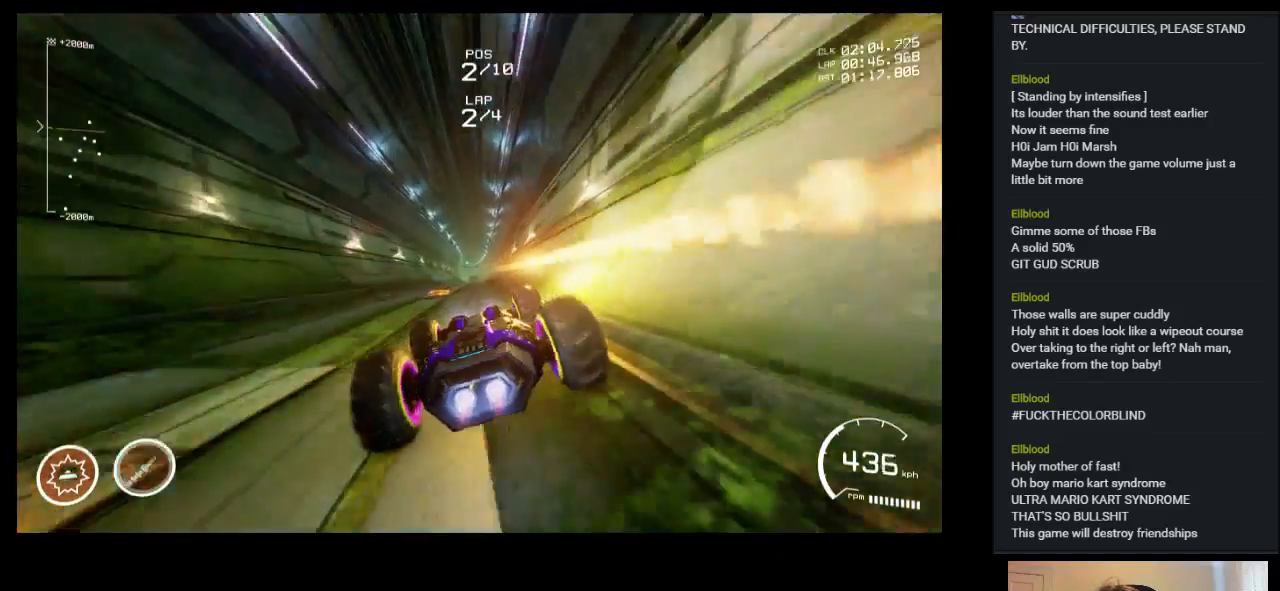
{"keys": ["up"], "events": [[50, "right", "down"], [417, "right", "up"]]}
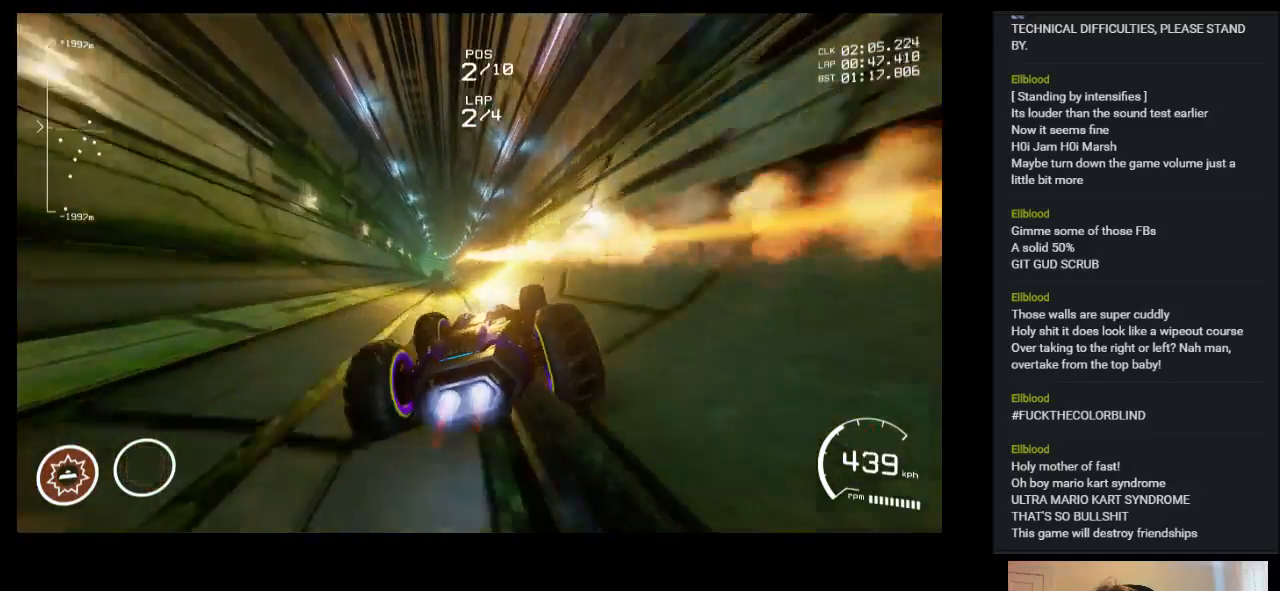
{"keys": ["up"], "events": [[200, "left", "down"], [350, "left", "up"]]}
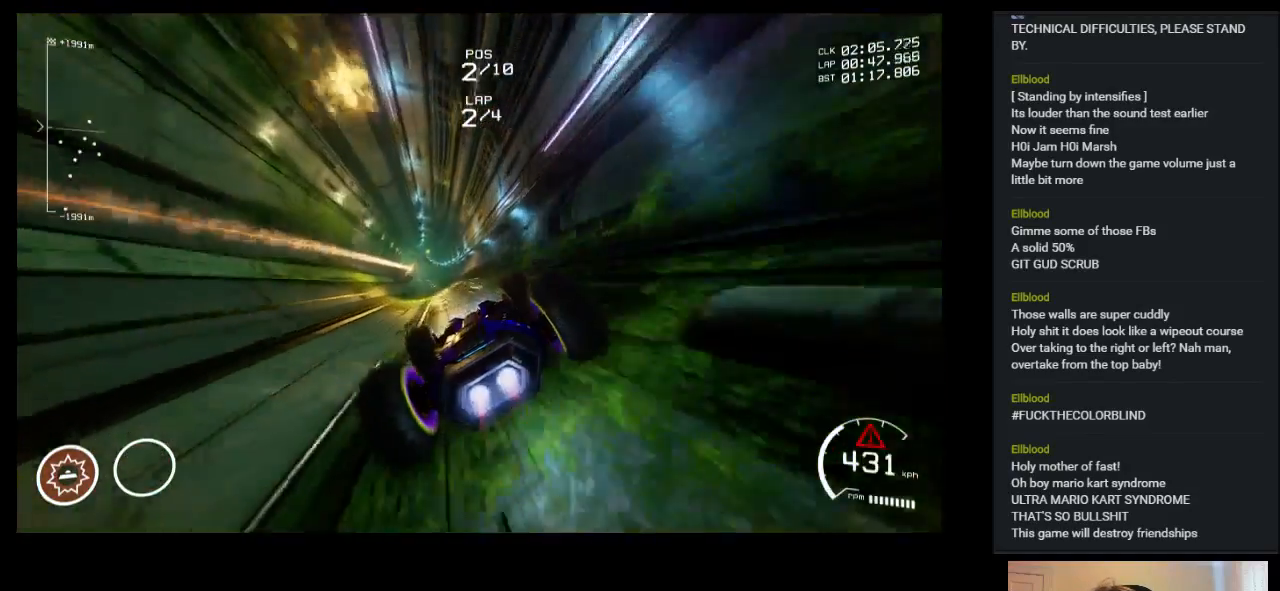
{"keys": ["up"], "events": []}